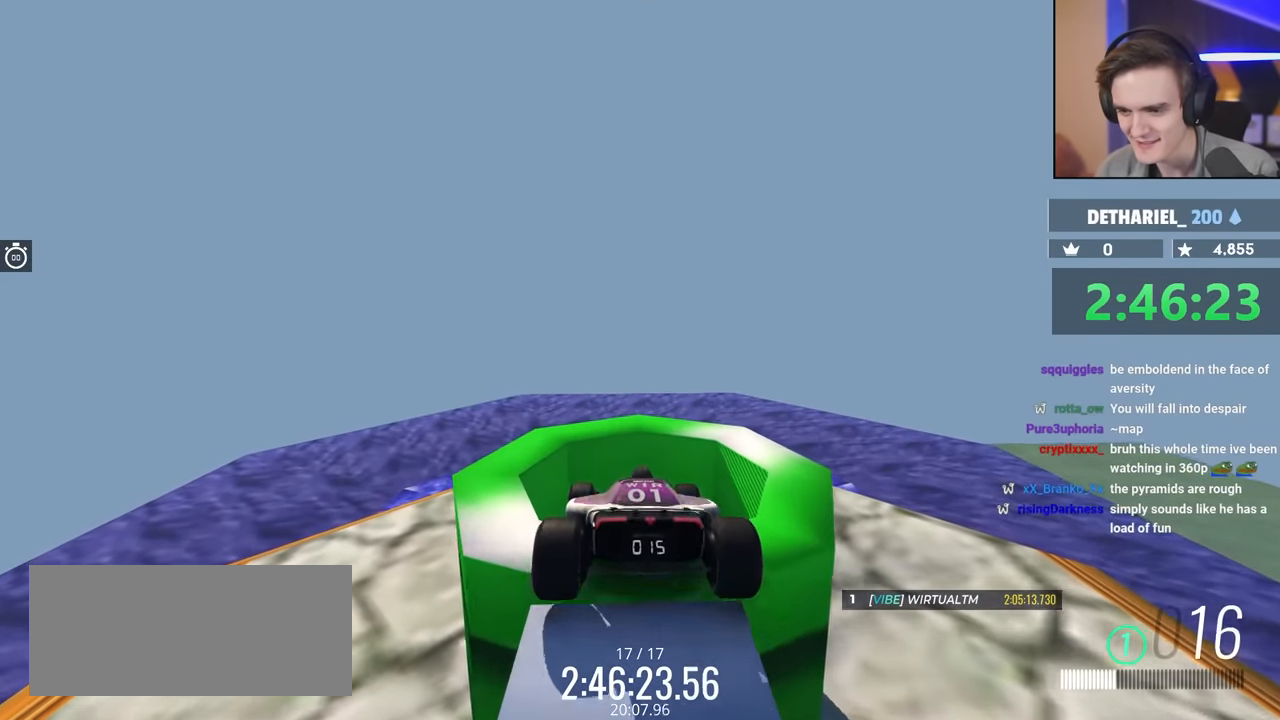
Gameplay with keyboard; each line is a JSON object with the keys held at the frame after it. "events" lists presses ("down") and releases ("up") of "brake", "down", "left", "right" and "up" between this image and that frame as [ms after this image, input, new state], when the widget could be followed in between. No other keys are recorded. Mouse input is not recorded. Key names are as the overlay labels them; some are game actions (e.g. jump) rather than physical keys.
{"keys": ["brake"], "events": []}
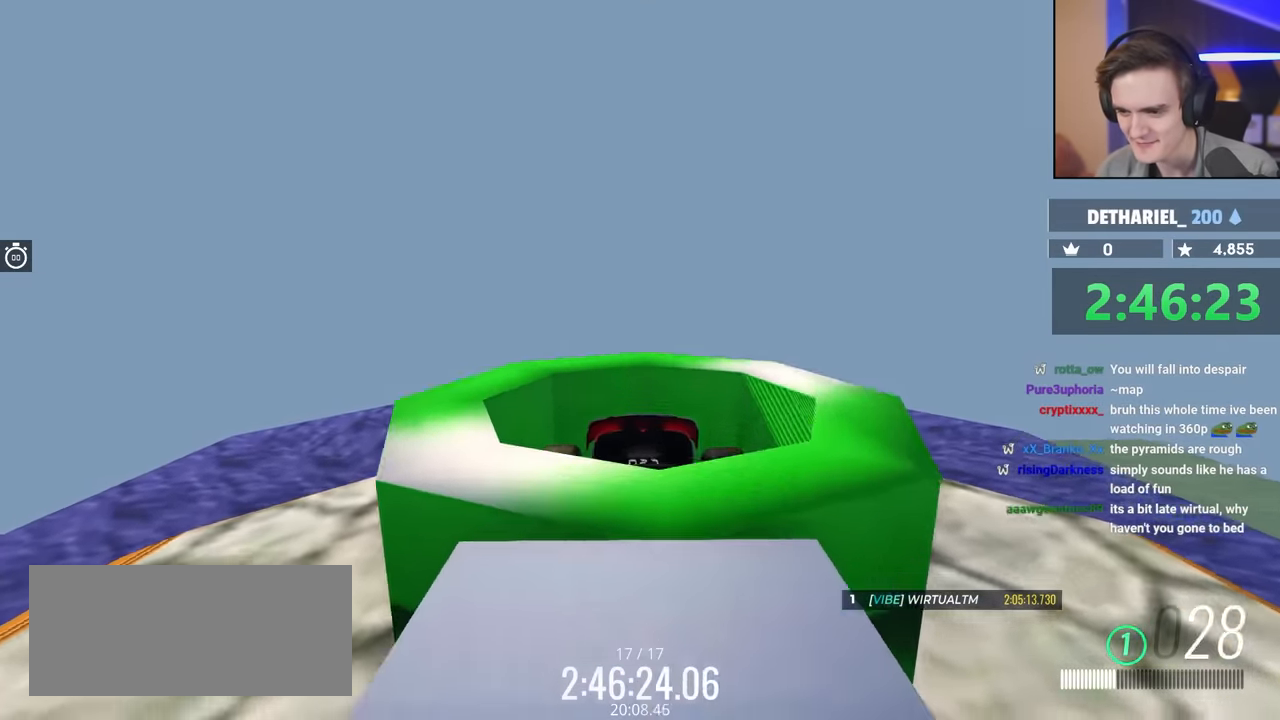
{"keys": ["brake"], "events": []}
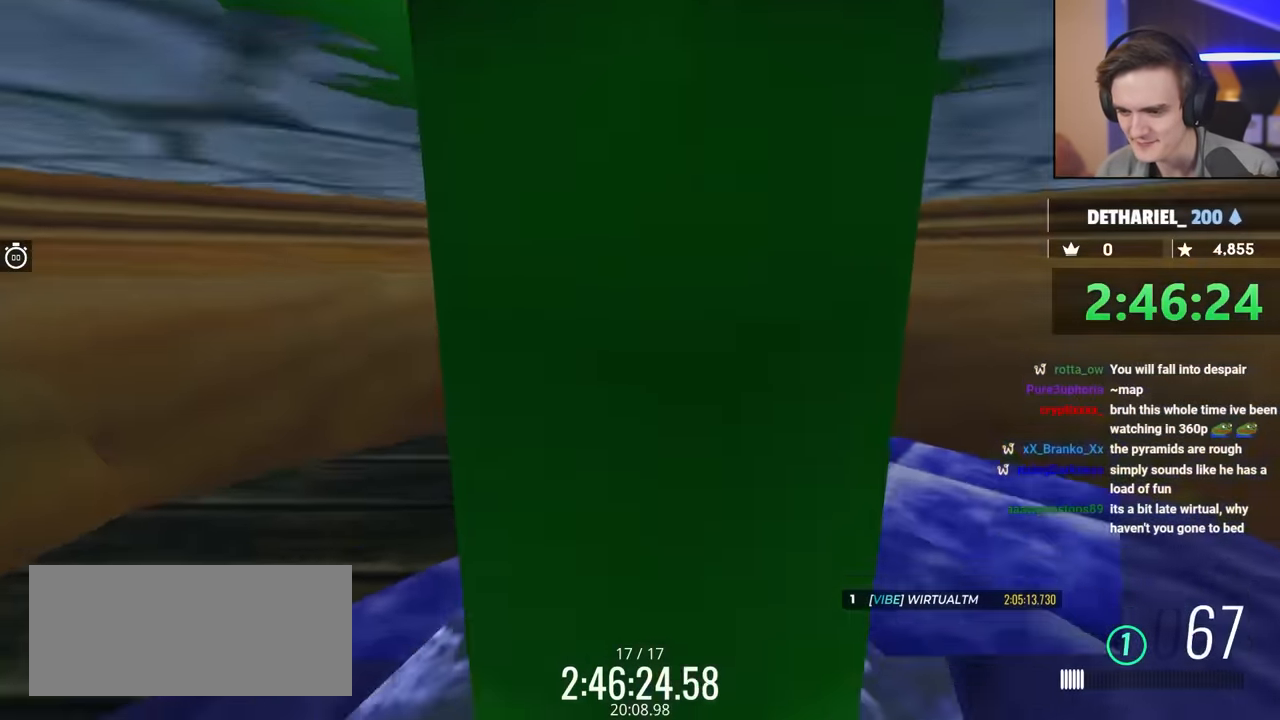
{"keys": ["brake"], "events": []}
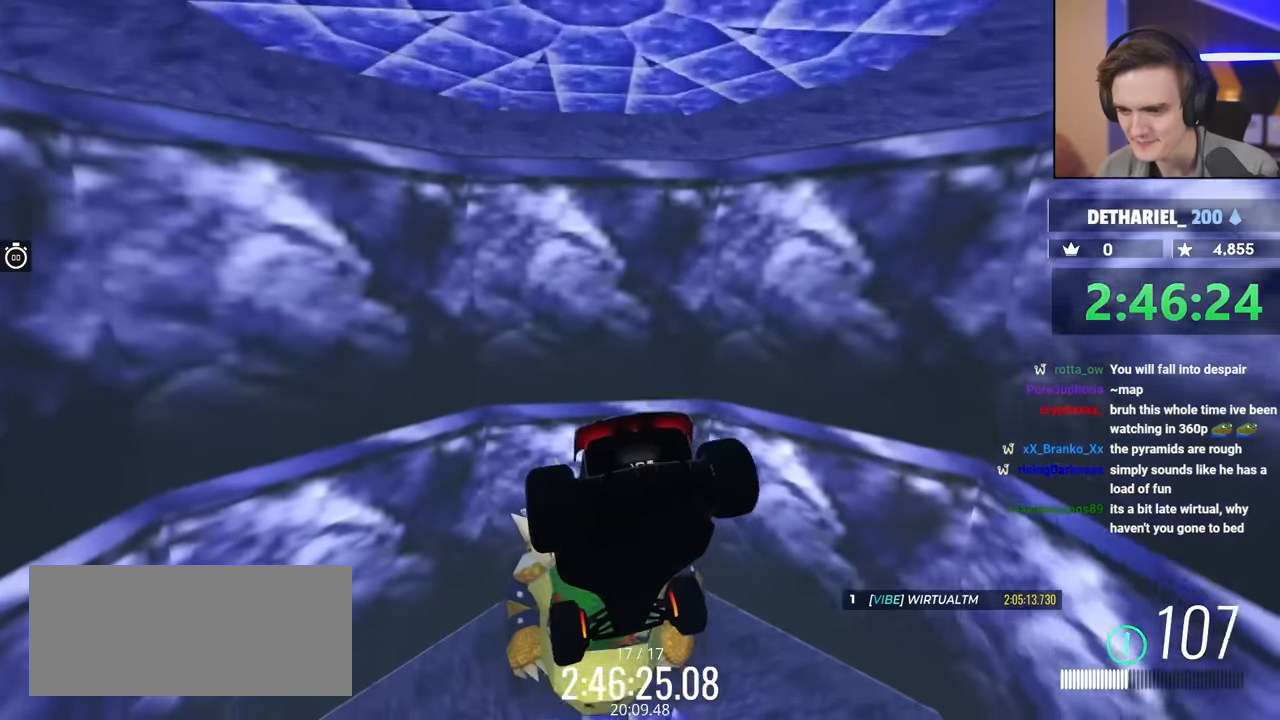
{"keys": ["brake"], "events": []}
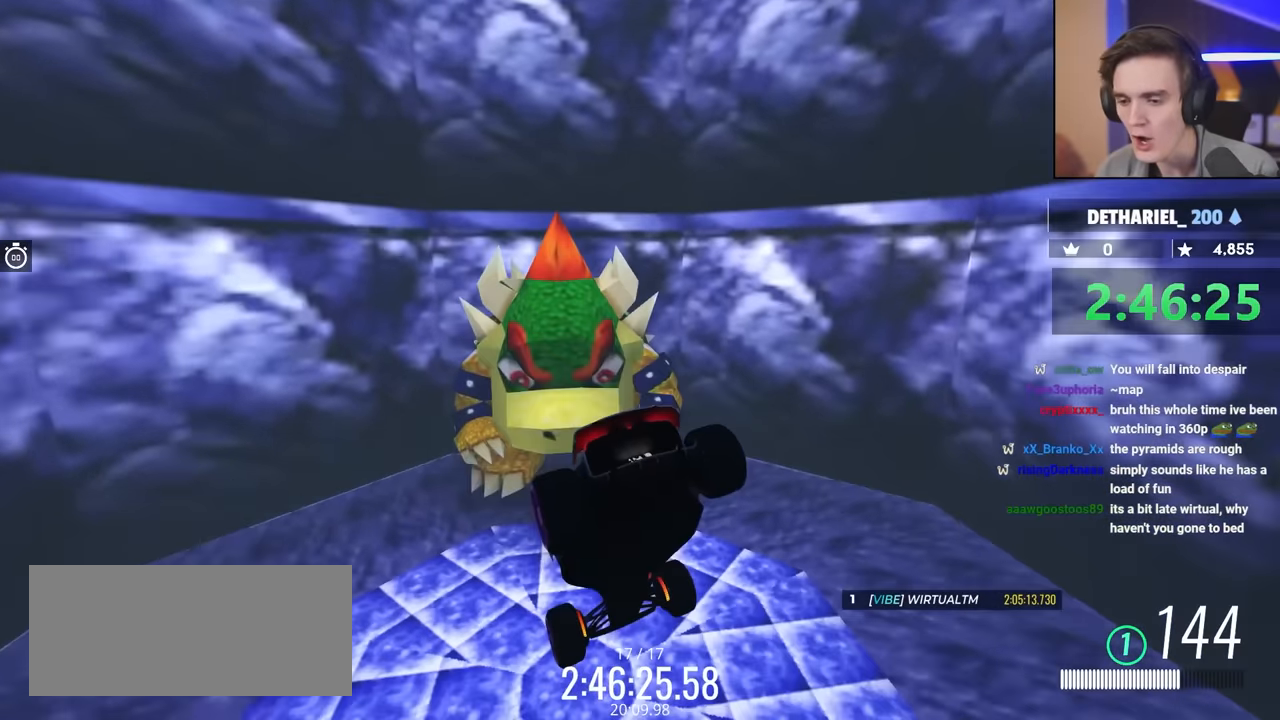
{"keys": ["brake", "right"], "events": [[167, "right", "down"]]}
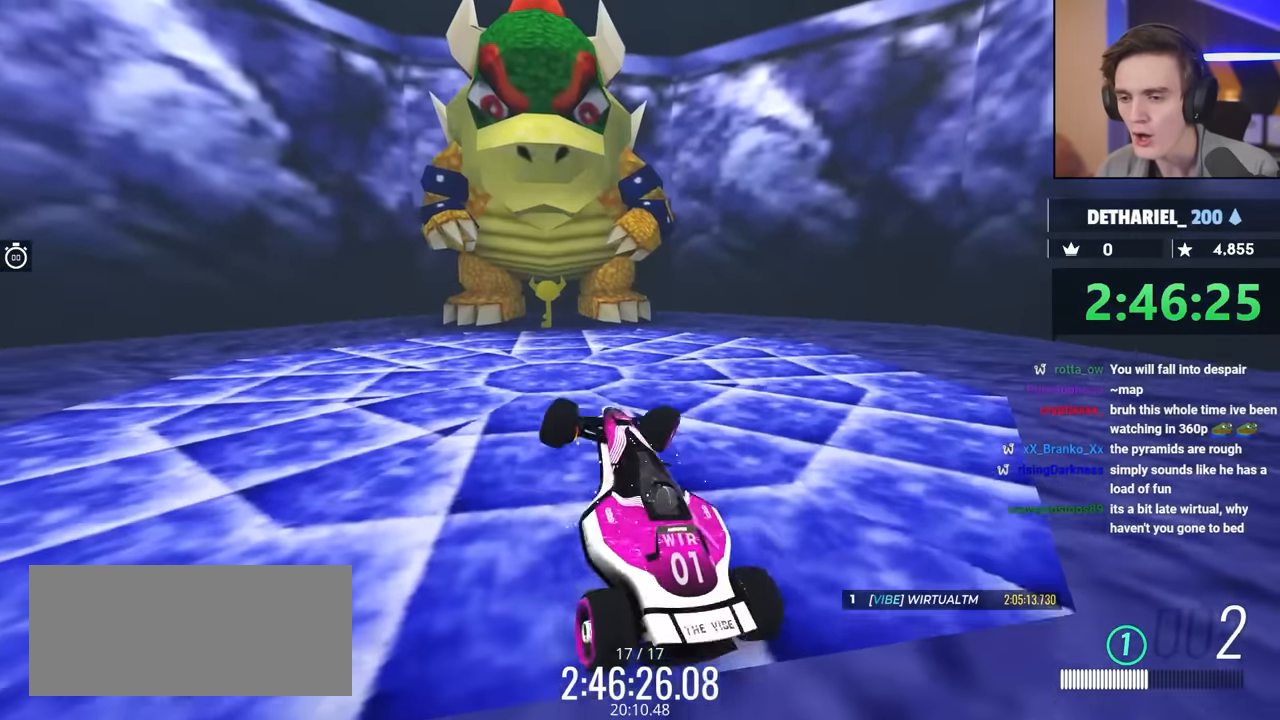
{"keys": ["brake", "right"], "events": []}
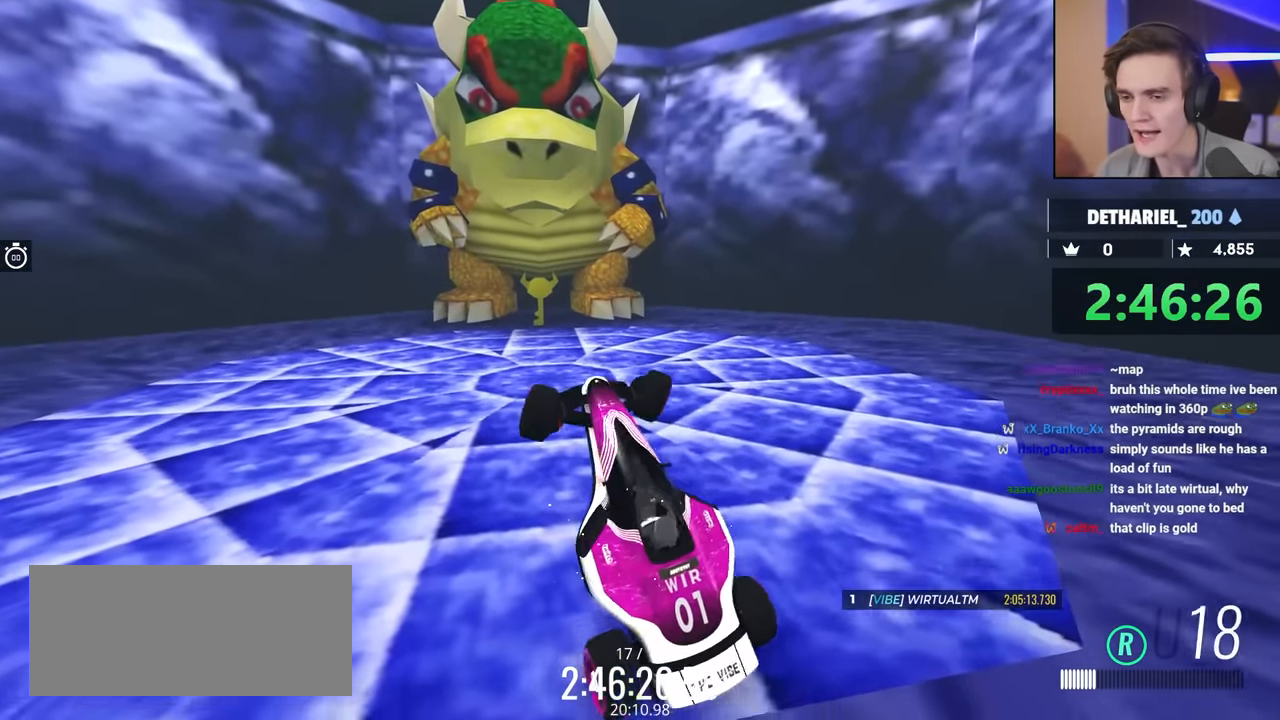
{"keys": ["brake", "right"], "events": []}
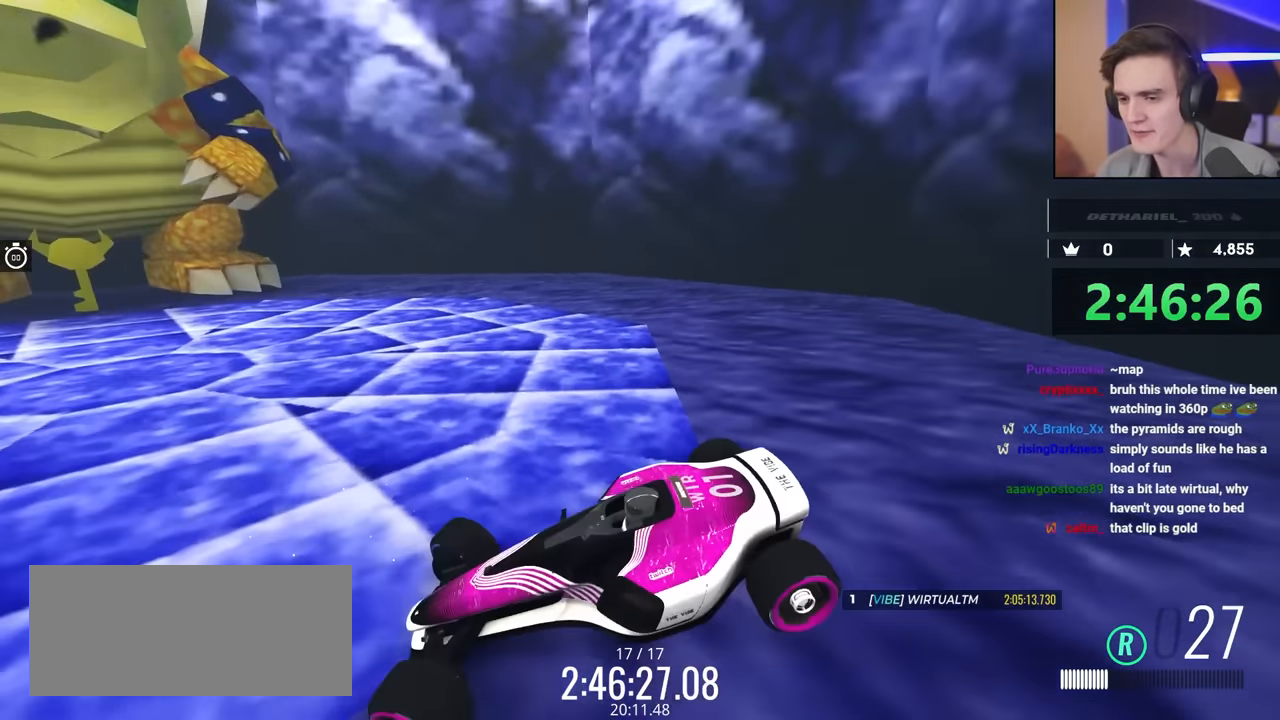
{"keys": ["brake", "right"], "events": []}
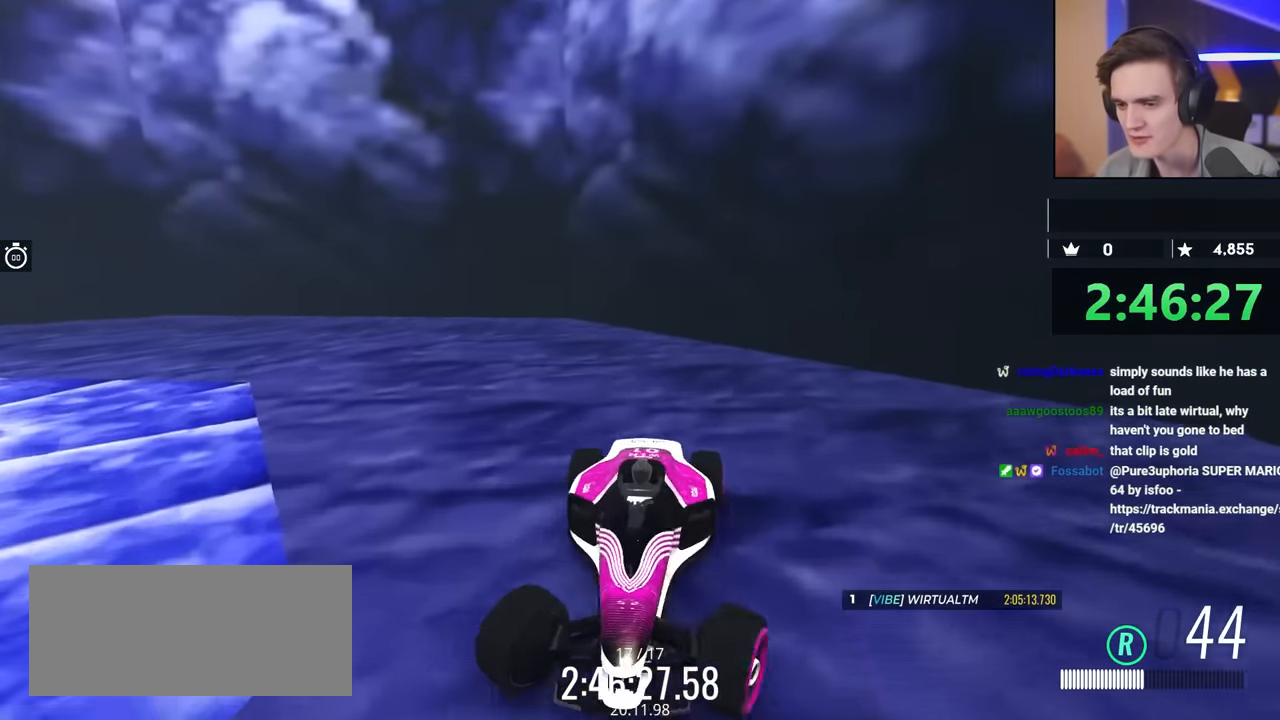
{"keys": ["brake", "right"], "events": []}
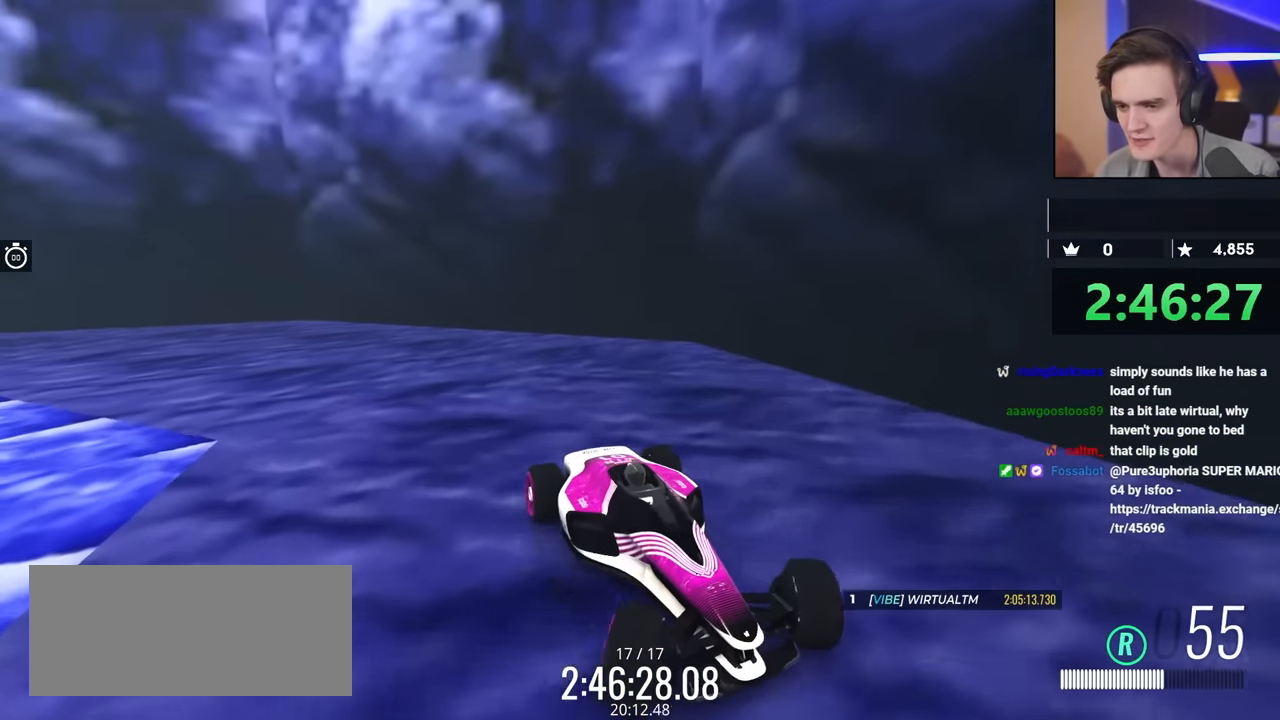
{"keys": ["right"], "events": [[150, "brake", "up"]]}
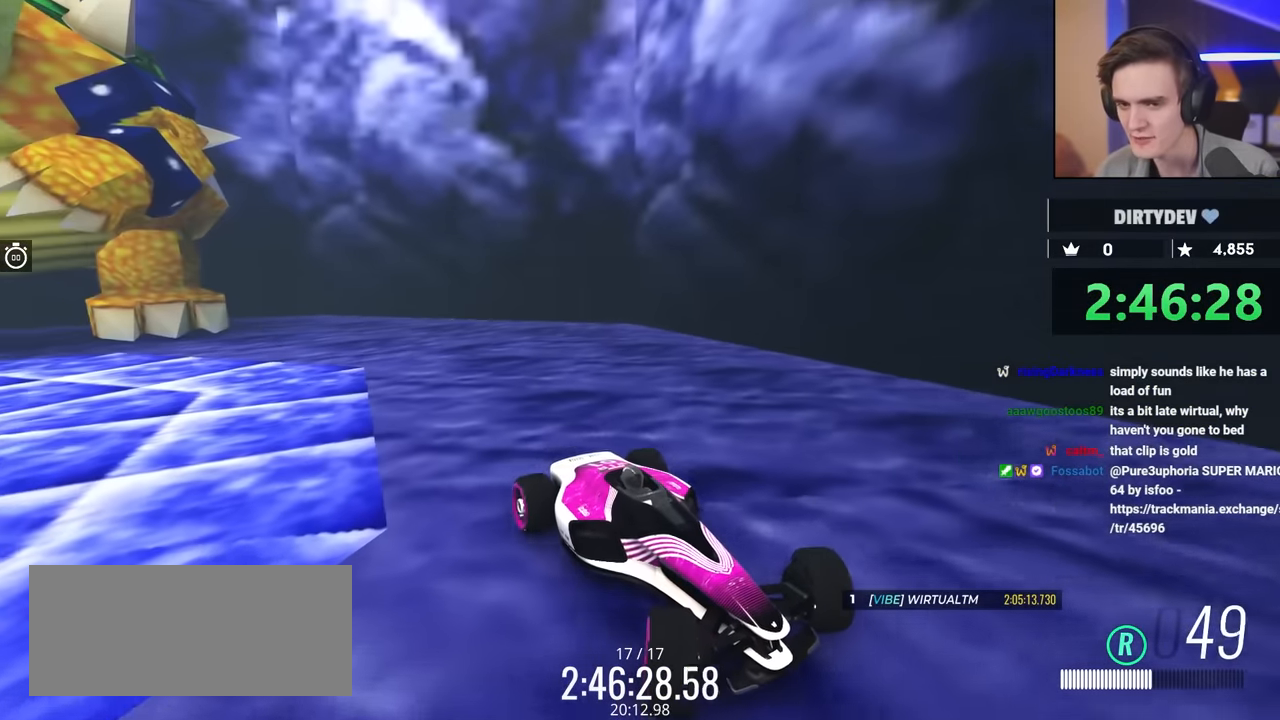
{"keys": ["brake", "right"], "events": [[134, "brake", "down"]]}
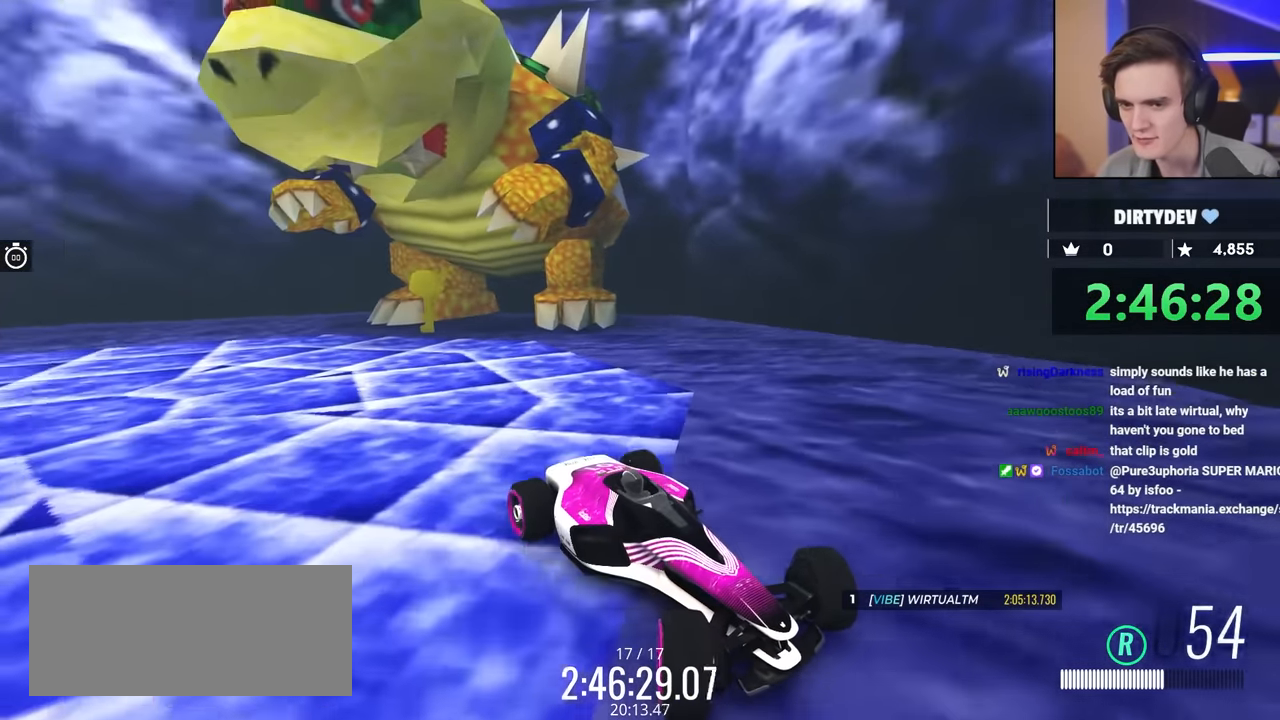
{"keys": ["brake", "right"], "events": []}
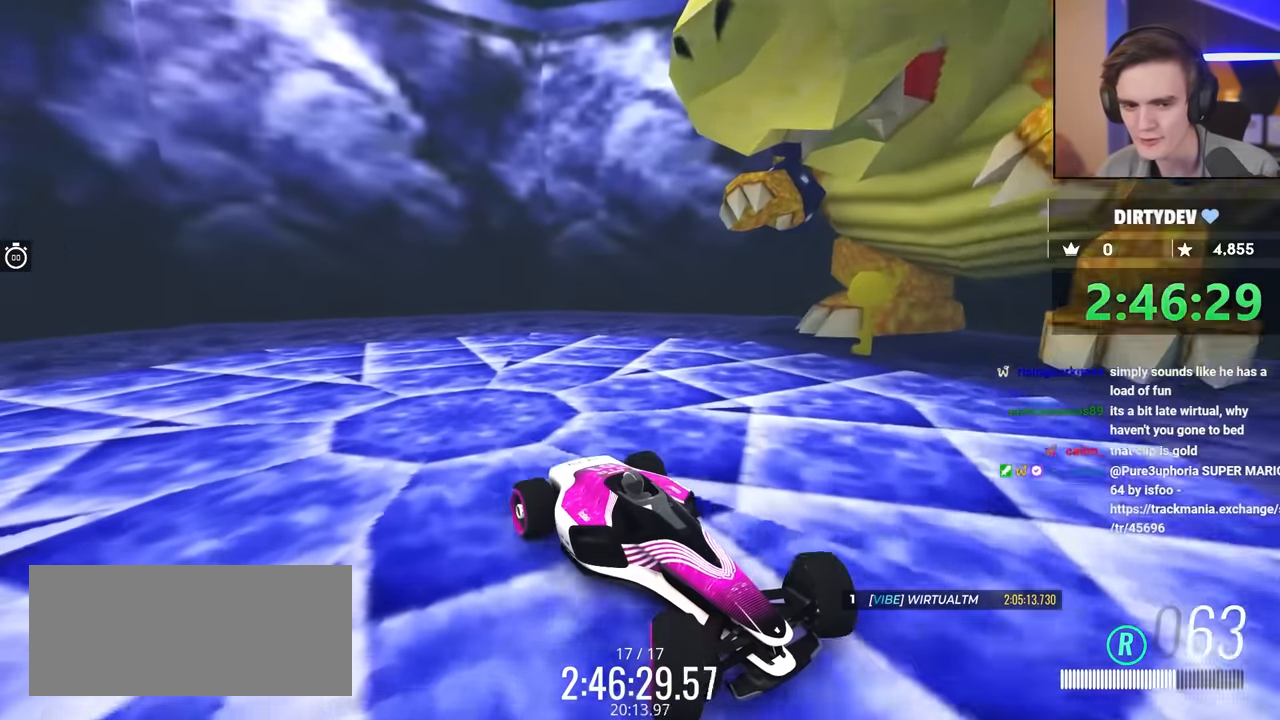
{"keys": ["brake", "right"], "events": []}
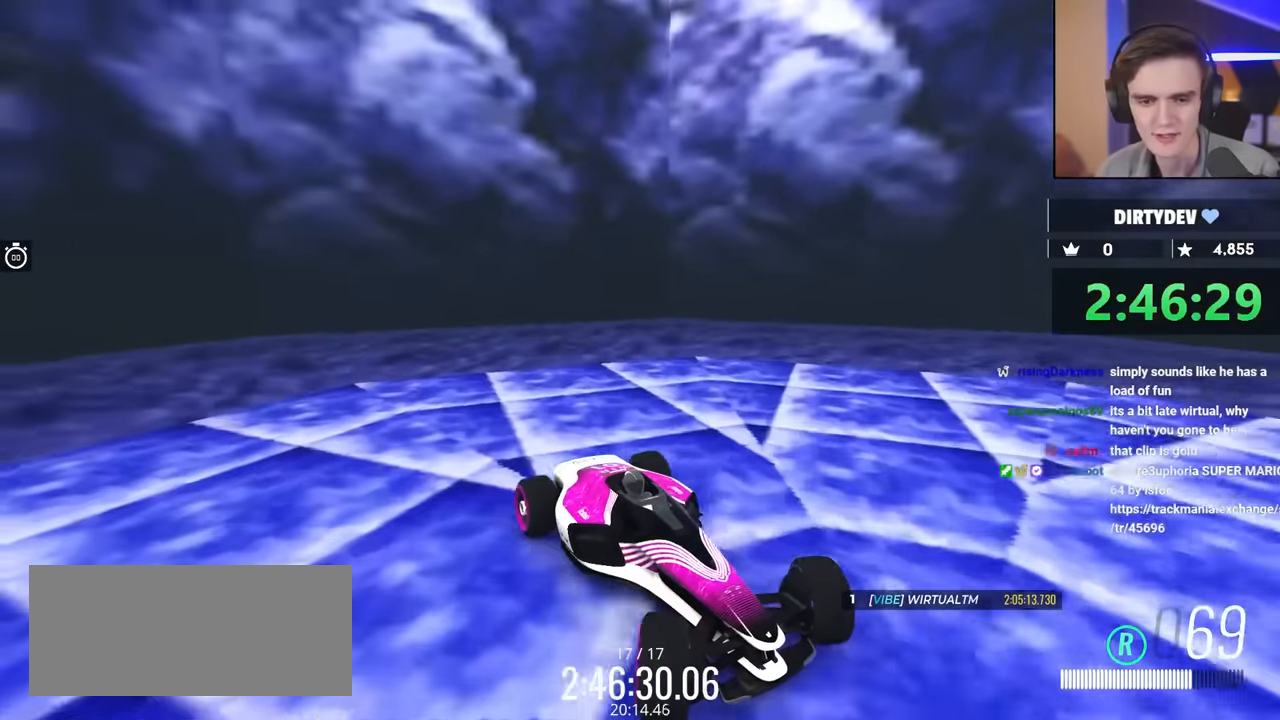
{"keys": ["brake", "right"], "events": []}
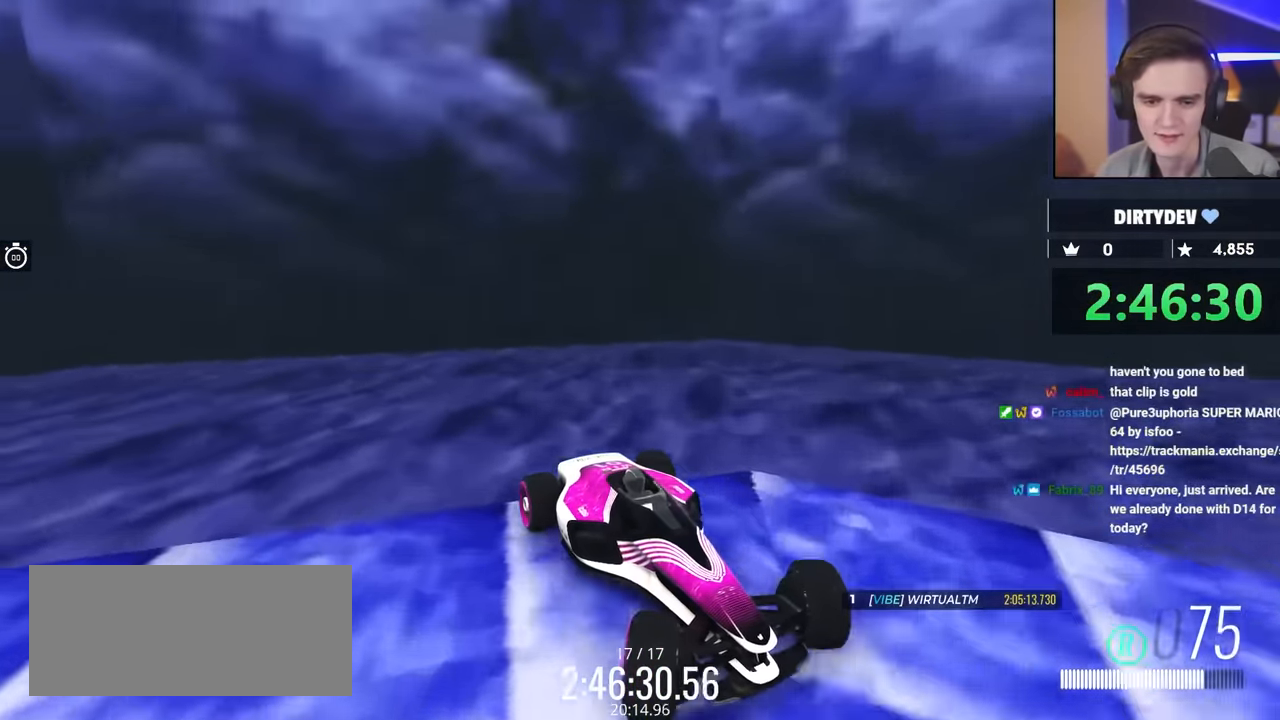
{"keys": [], "events": [[300, "brake", "up"], [384, "right", "up"]]}
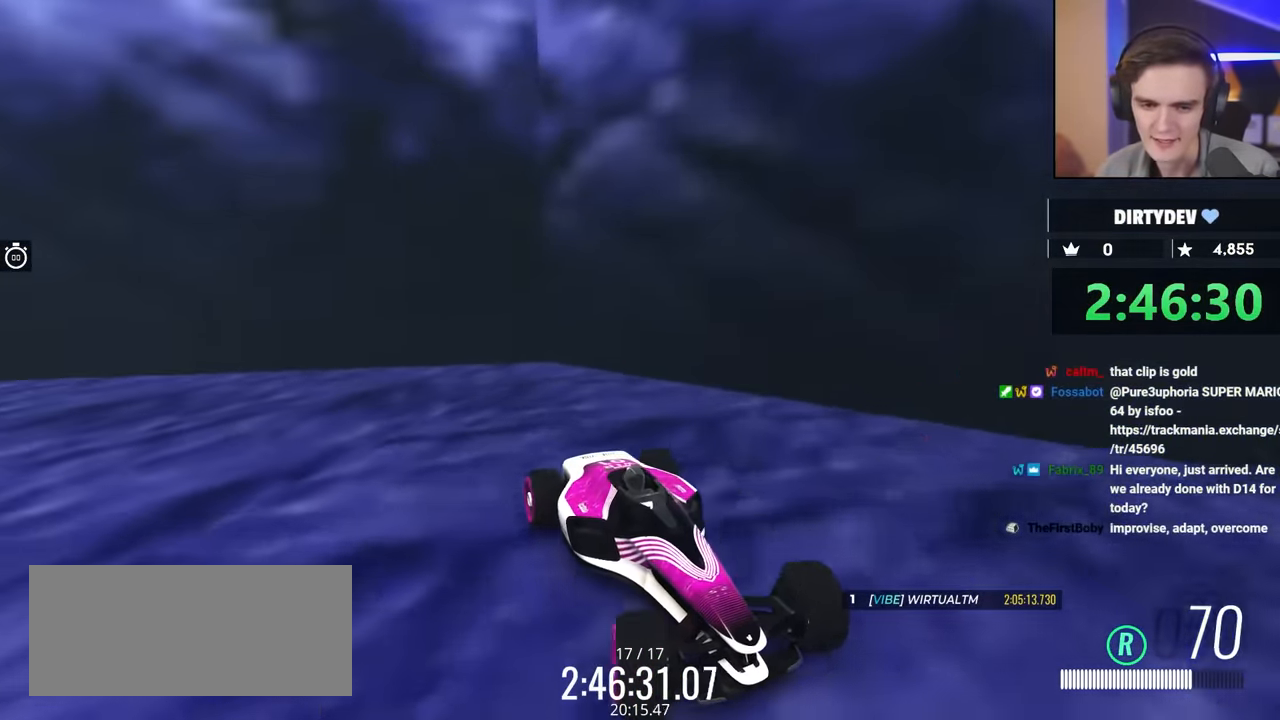
{"keys": ["up"], "events": [[34, "up", "down"]]}
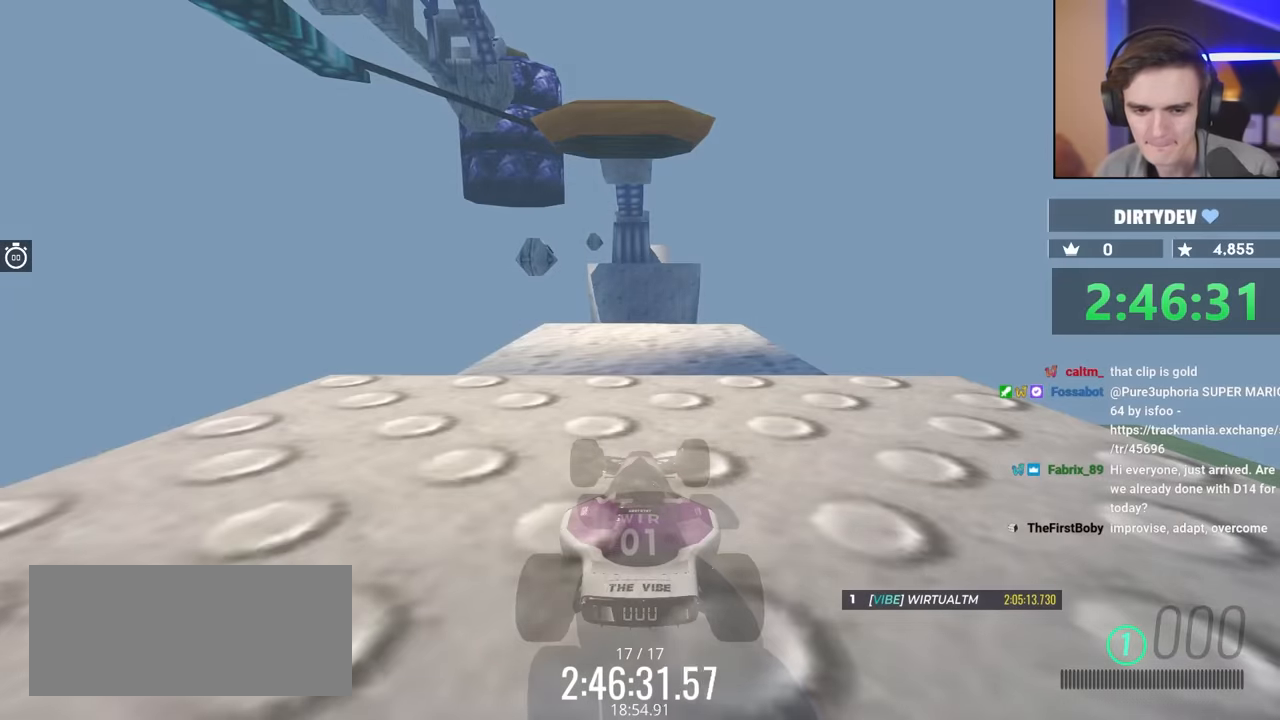
{"keys": ["up"], "events": []}
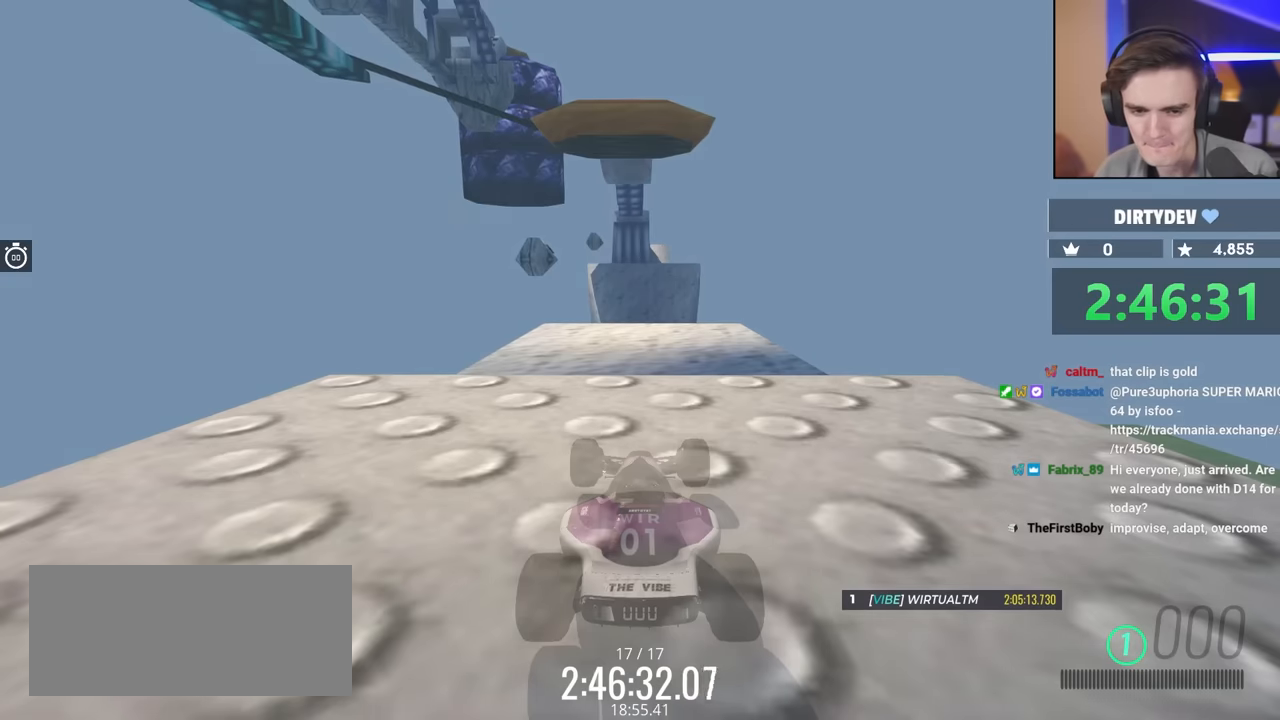
{"keys": ["up"], "events": []}
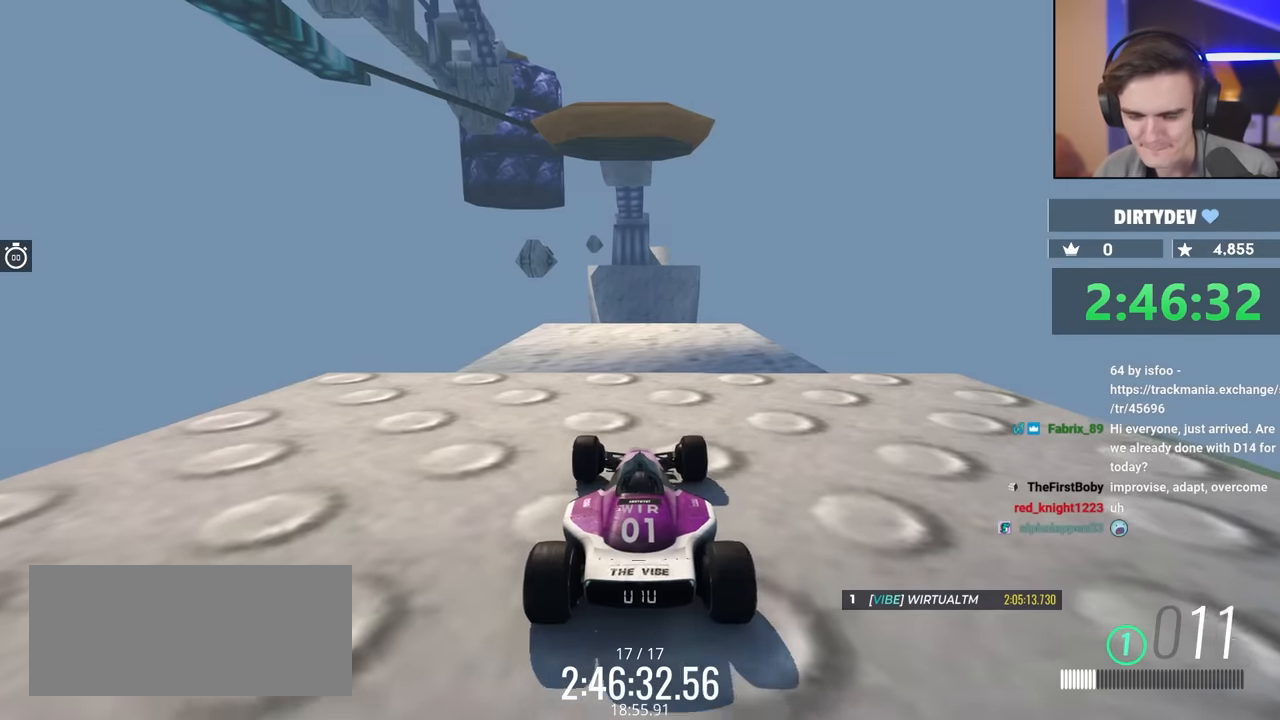
{"keys": ["up"], "events": []}
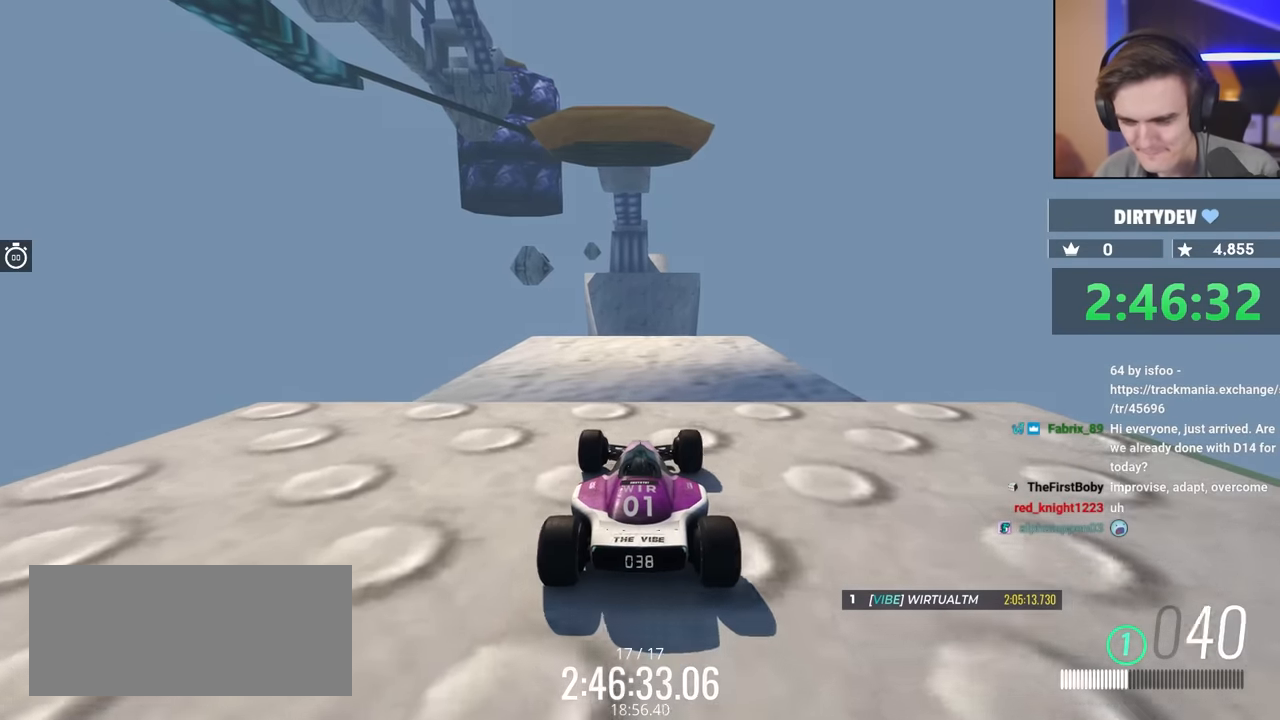
{"keys": ["up"], "events": []}
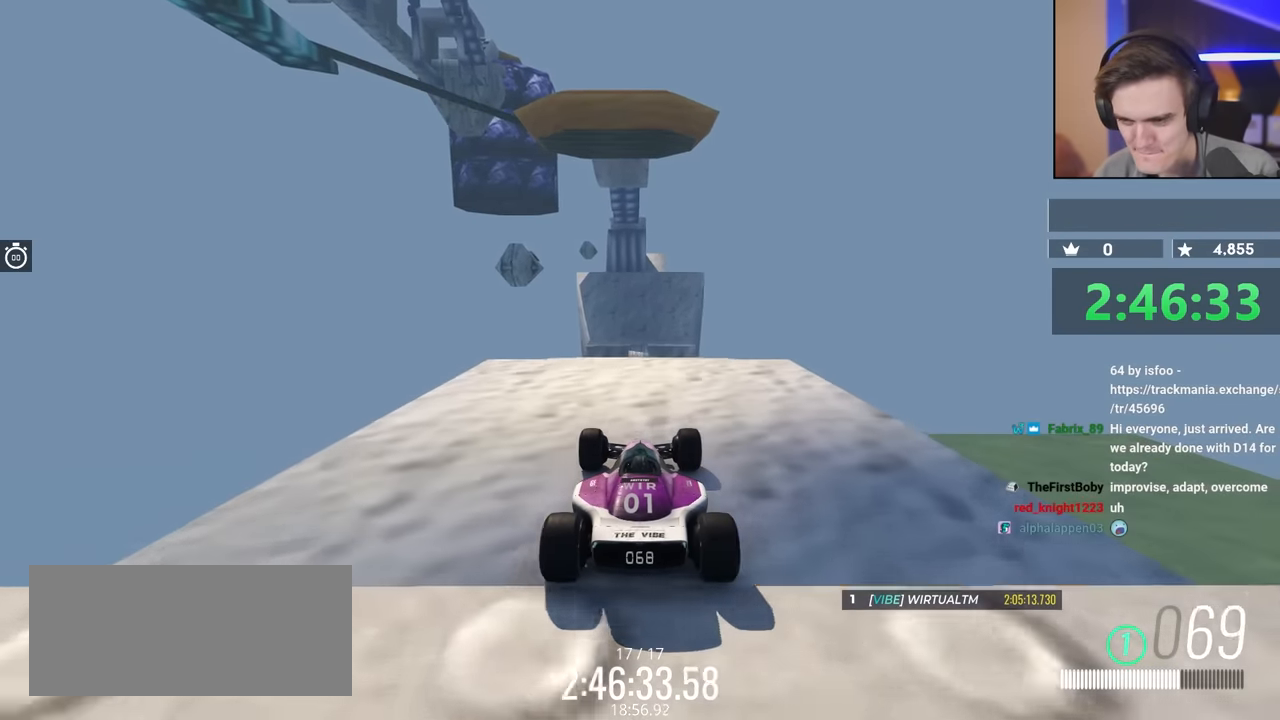
{"keys": ["up"], "events": []}
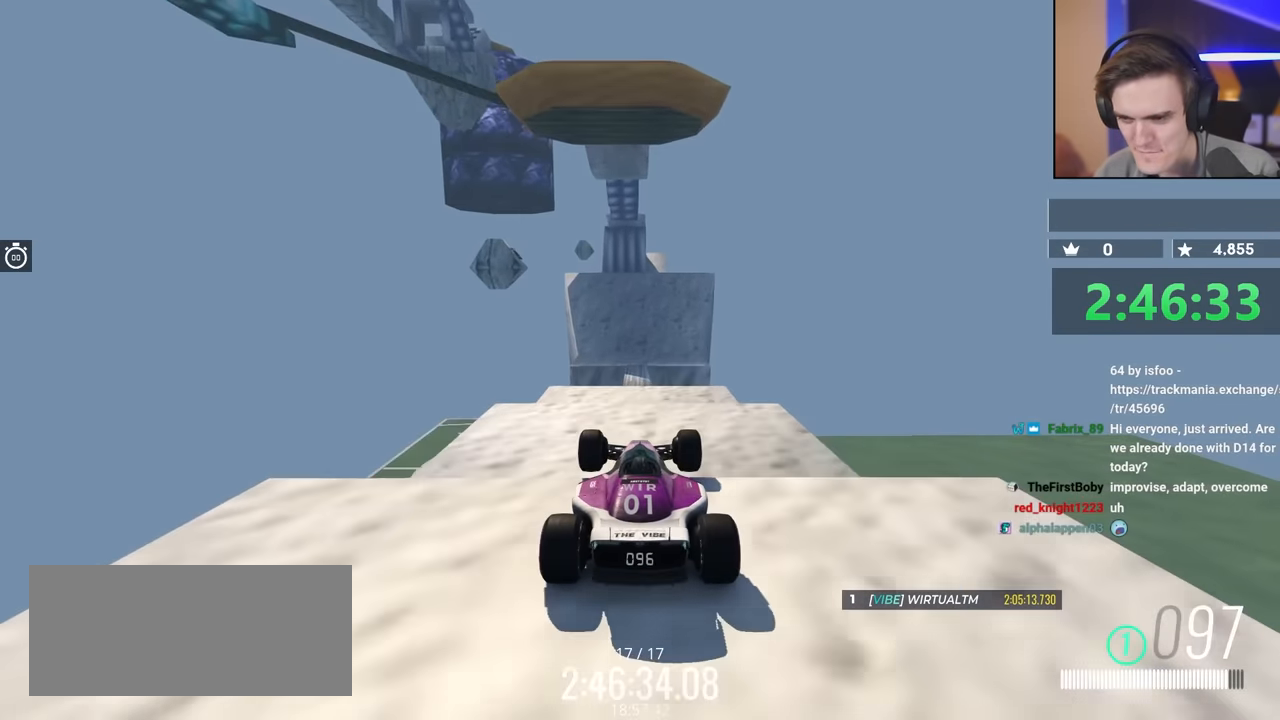
{"keys": ["up"], "events": []}
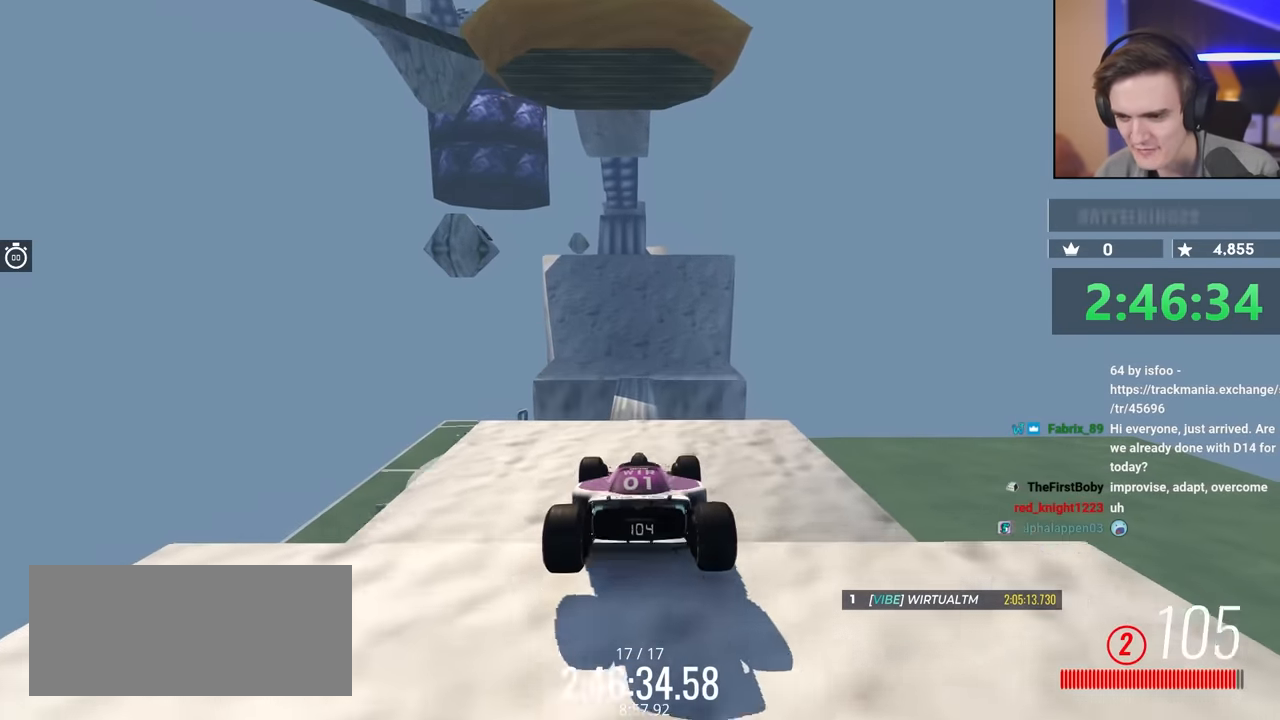
{"keys": ["up"], "events": []}
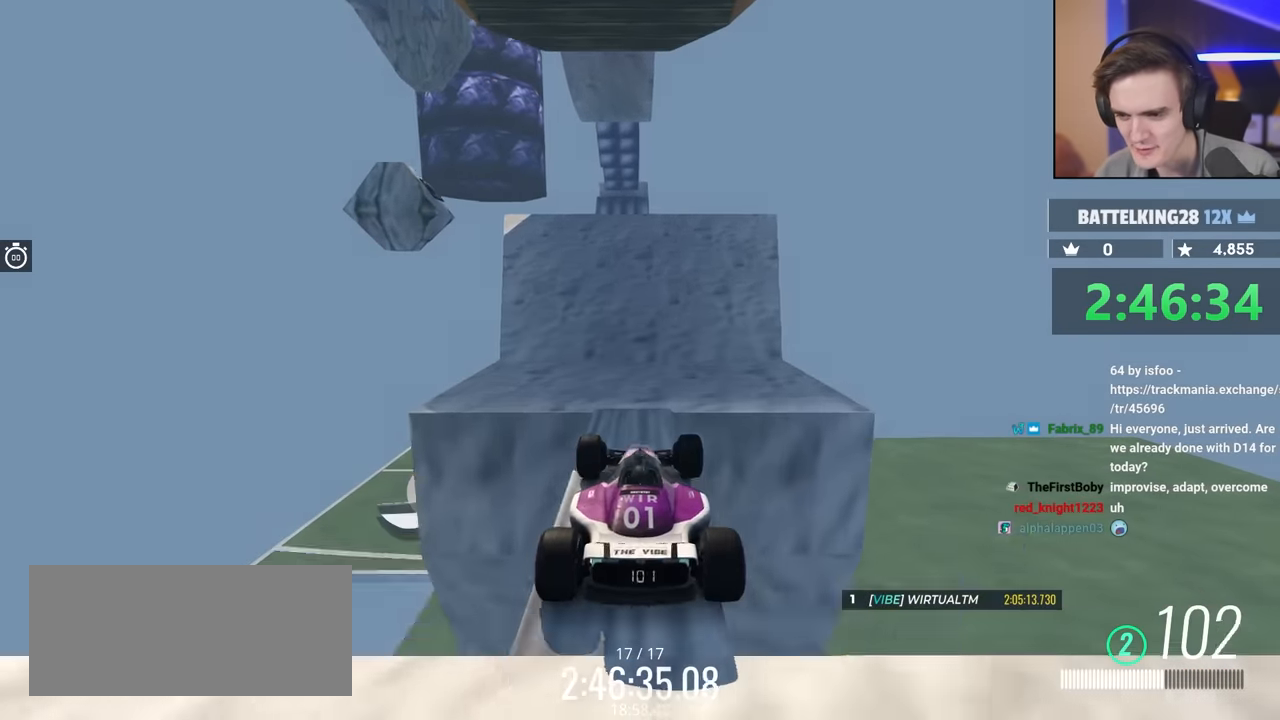
{"keys": ["right", "up"], "events": [[467, "right", "down"]]}
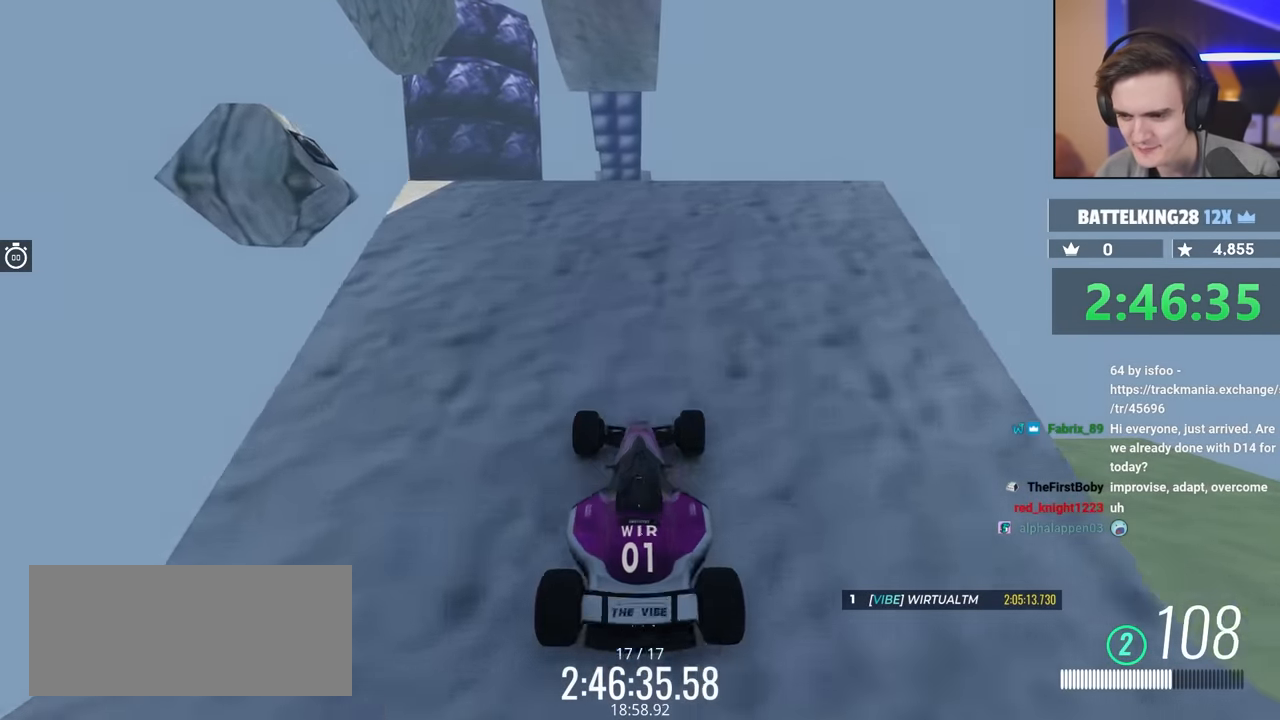
{"keys": ["up"], "events": [[67, "right", "up"], [350, "left", "down"], [384, "left", "up"]]}
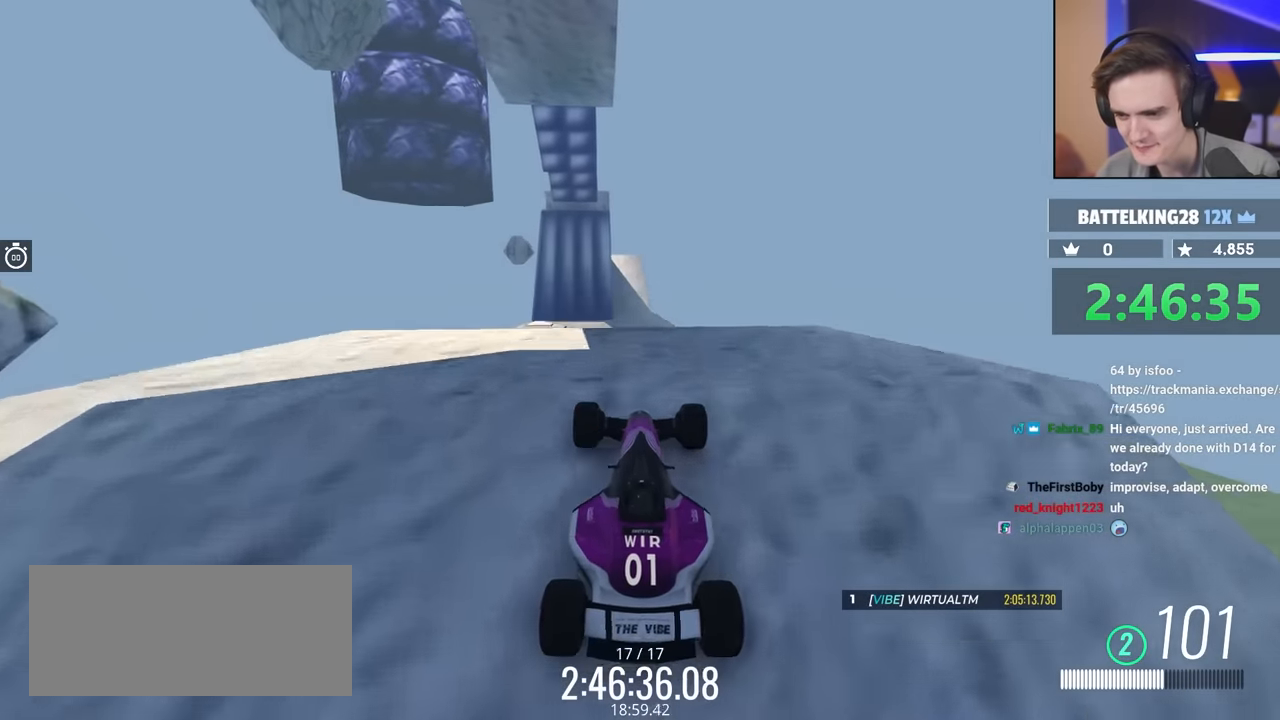
{"keys": [], "events": [[217, "up", "up"]]}
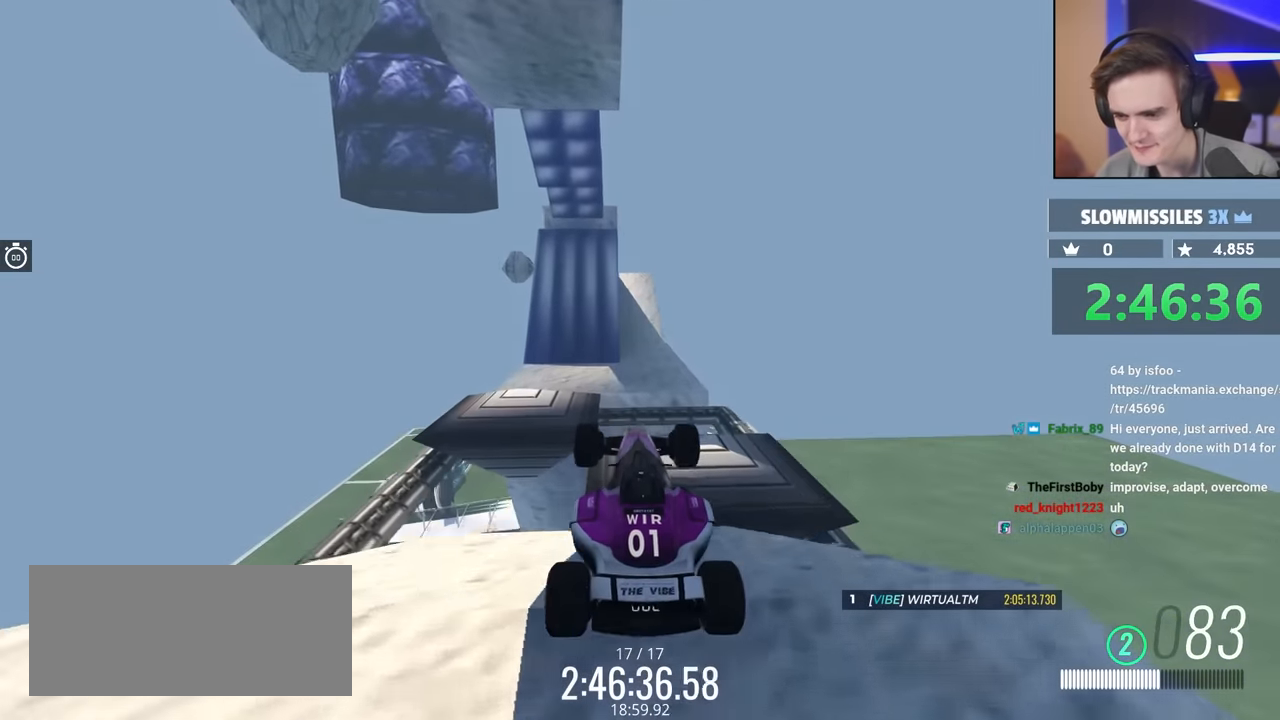
{"keys": [], "events": []}
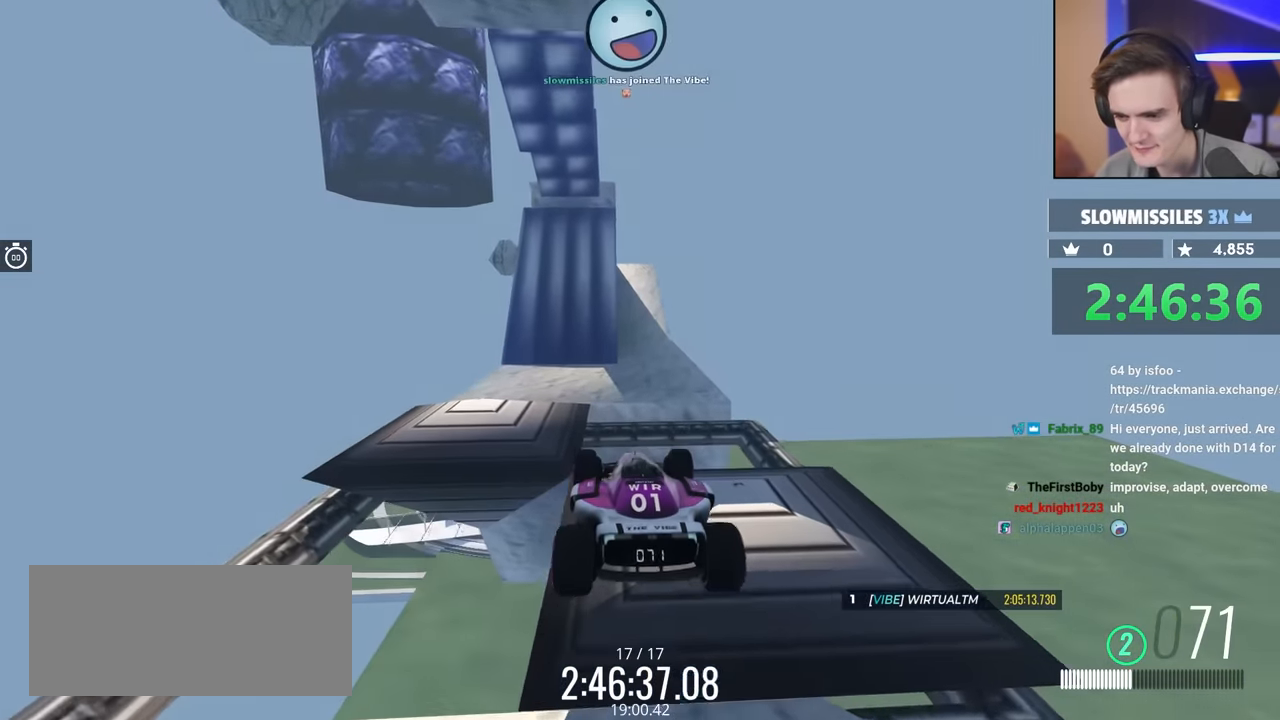
{"keys": [], "events": []}
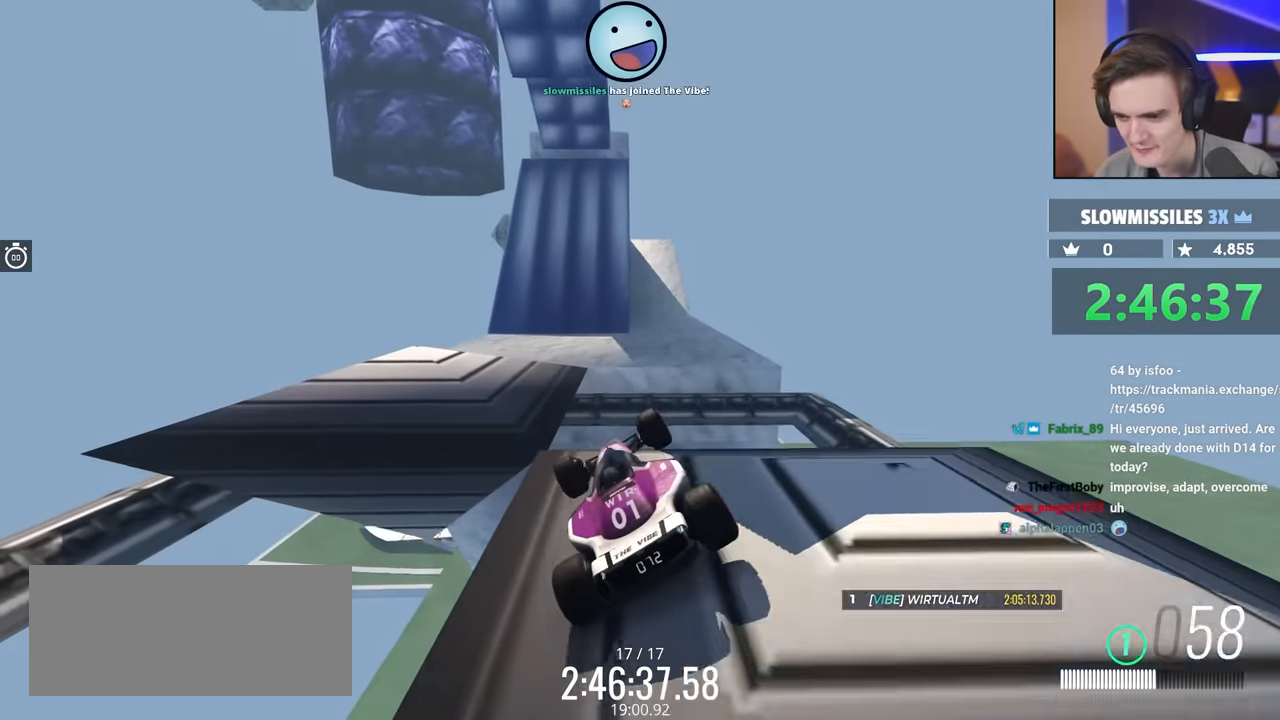
{"keys": ["left", "up"], "events": [[50, "left", "down"], [384, "up", "down"]]}
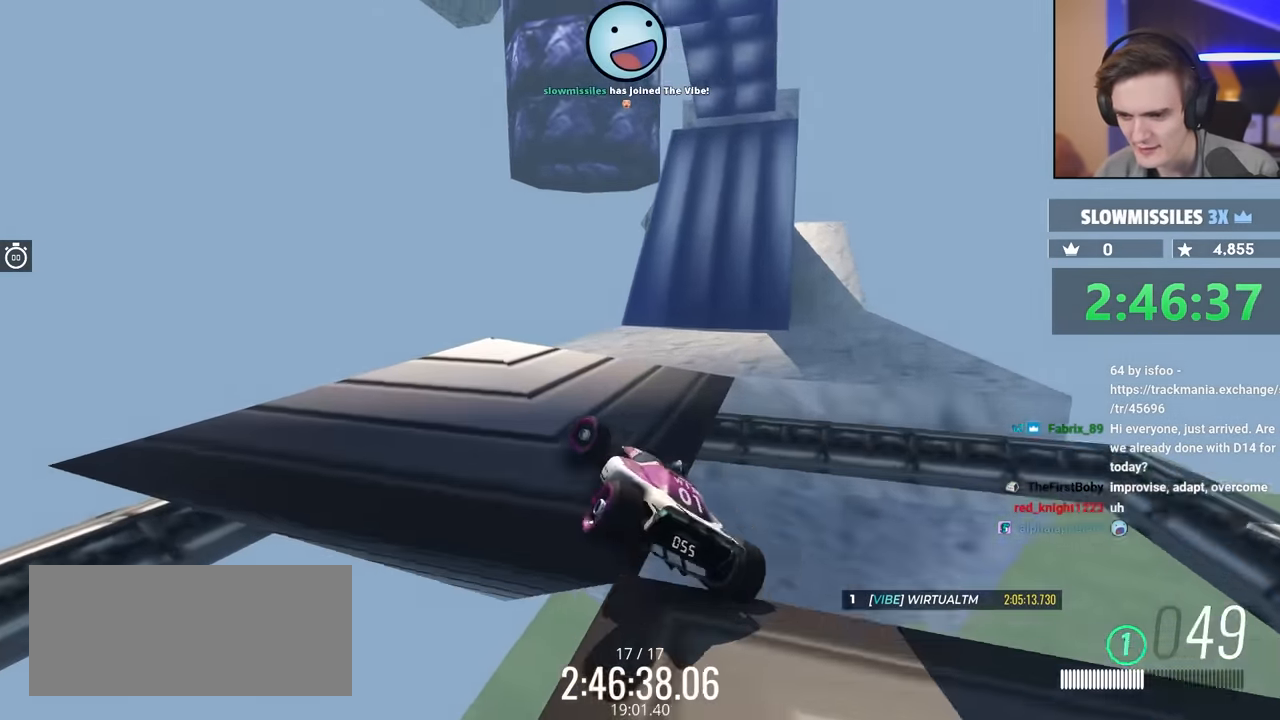
{"keys": ["right"], "events": [[151, "left", "up"], [251, "right", "down"], [384, "right", "up"], [401, "up", "up"], [484, "right", "down"]]}